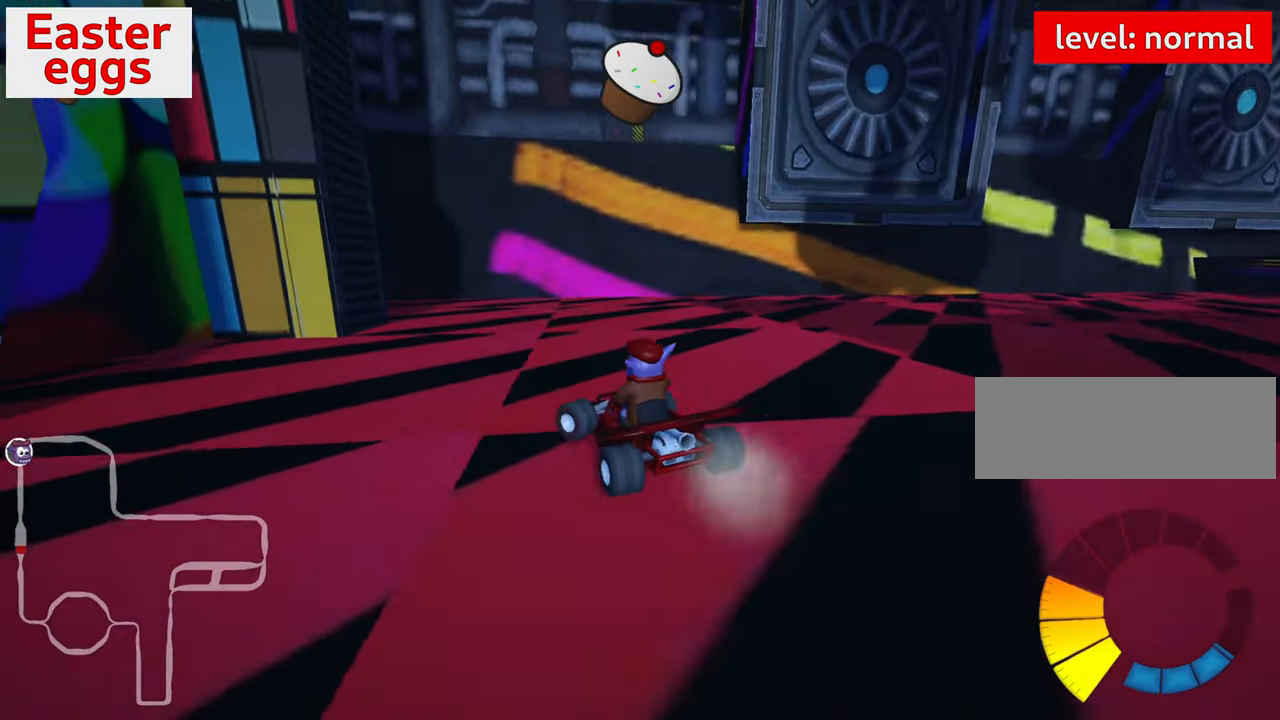
Gameplay with keyboard; each line is a JSON object with the keys held at the frame after it. "events" lists presses ("down") and releases ("up") of "down", "fire", "flag", "left", "look", "nitro", "right", "skid" and "up" between this image and that frame as [ms after this image, input, new state], when the widget could be followed in between. No other keys are recorded. Mouse input is not recorded. Key names are as the overlay labels them; some are game actions (e.g. jump) rather than physical keys.
{"keys": ["left", "skid"], "events": [[83, "right", "down"], [317, "left", "down"], [383, "right", "up"]]}
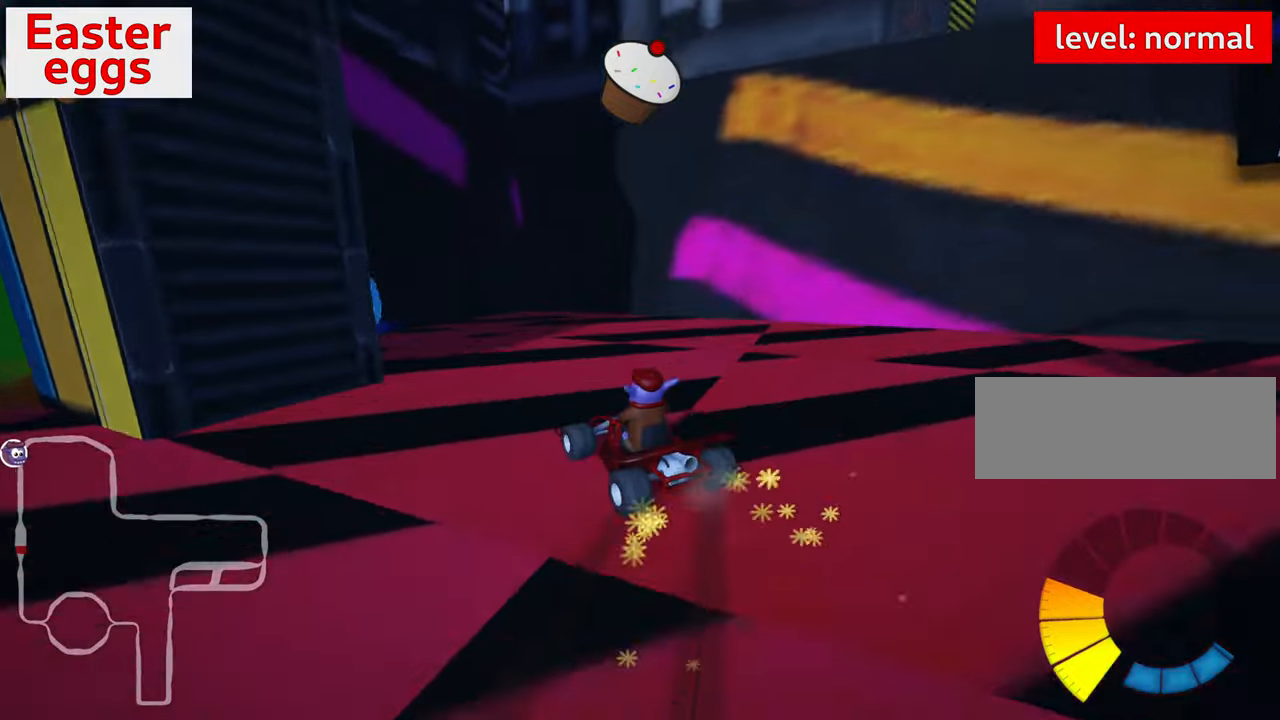
{"keys": ["down"], "events": [[83, "skid", "up"], [367, "down", "down"], [383, "left", "up"]]}
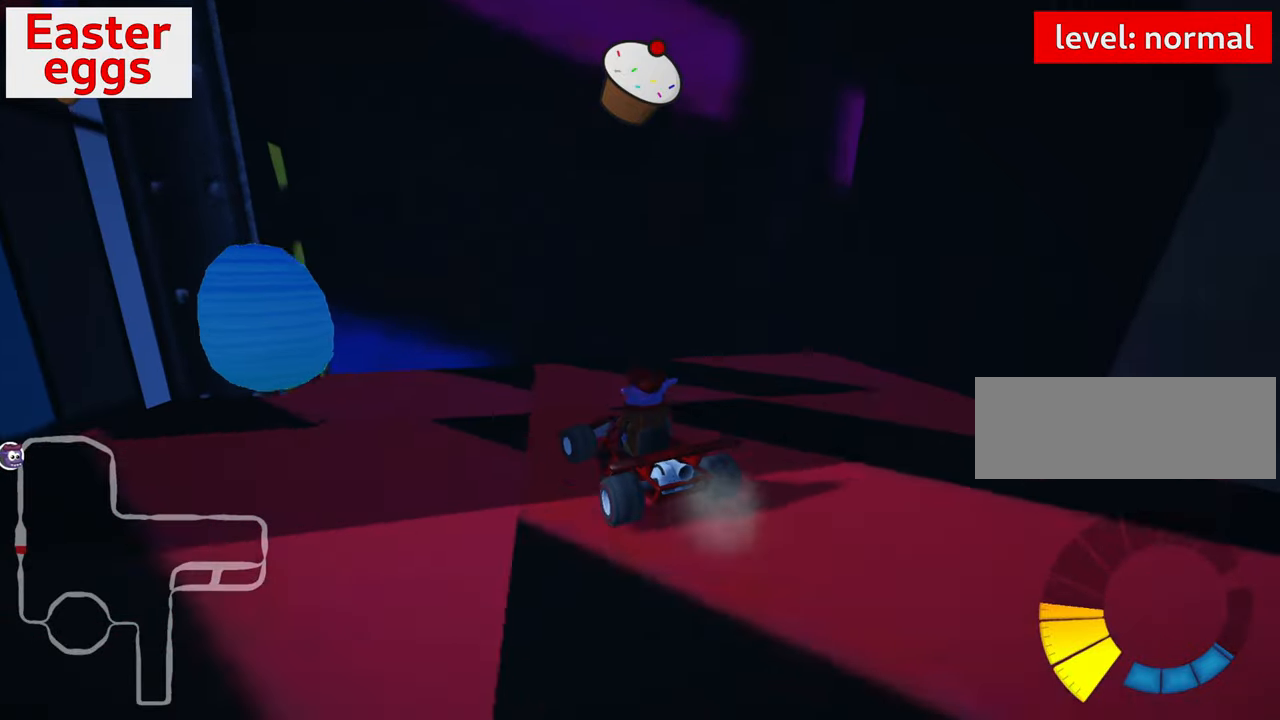
{"keys": ["down", "right"], "events": [[317, "right", "down"]]}
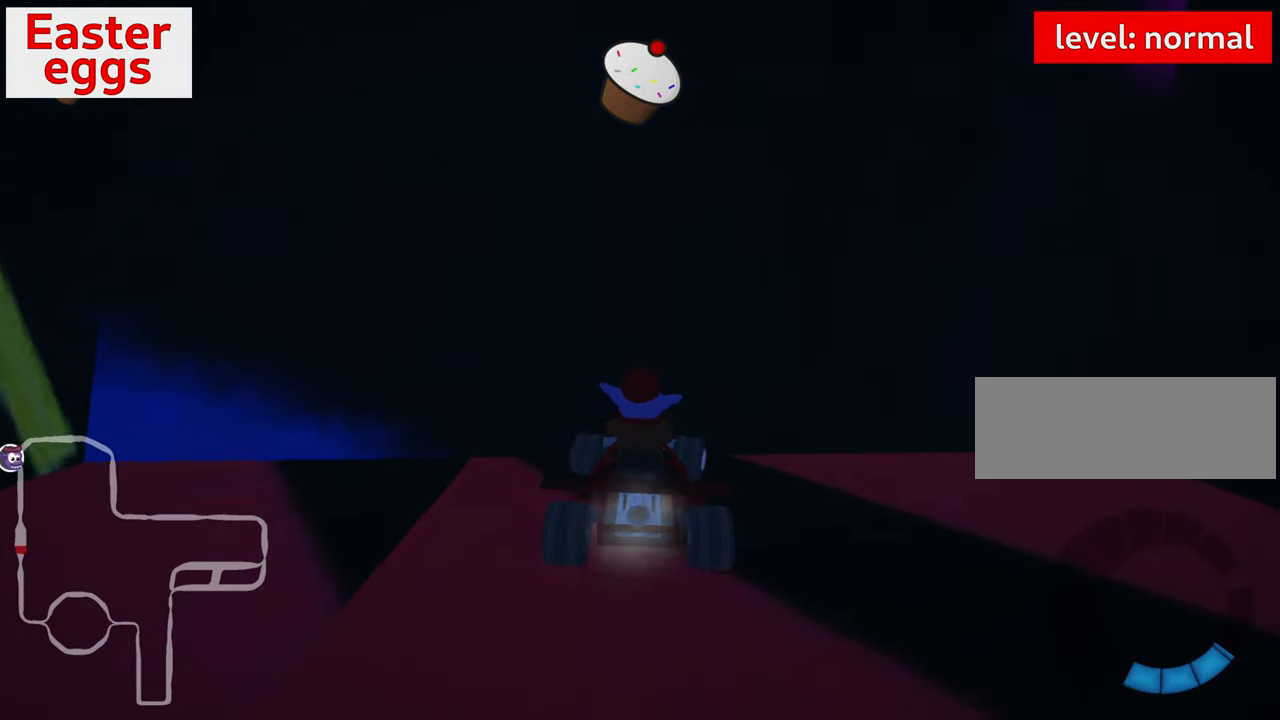
{"keys": ["left", "nitro", "up"], "events": [[117, "down", "up"], [167, "right", "up"], [183, "up", "down"], [267, "nitro", "down"], [300, "left", "down"]]}
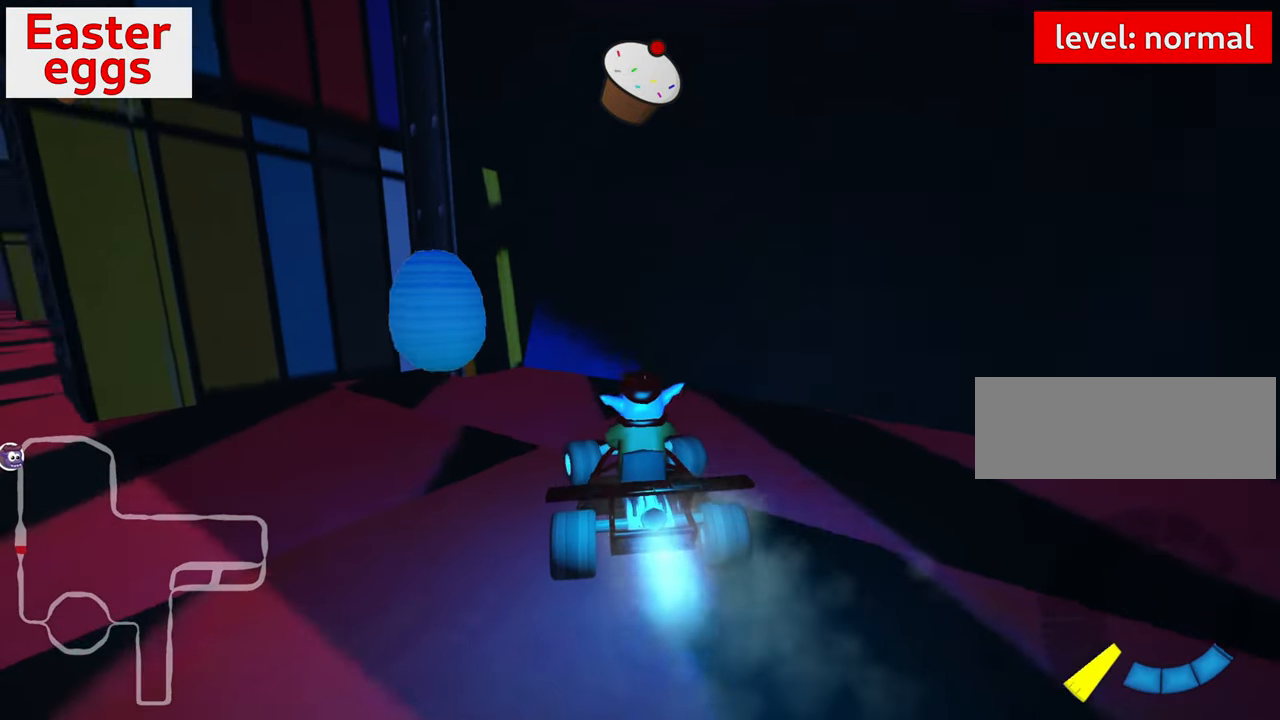
{"keys": ["up"], "events": [[383, "fire", "down"], [383, "left", "up"], [417, "fire", "up"], [483, "nitro", "up"]]}
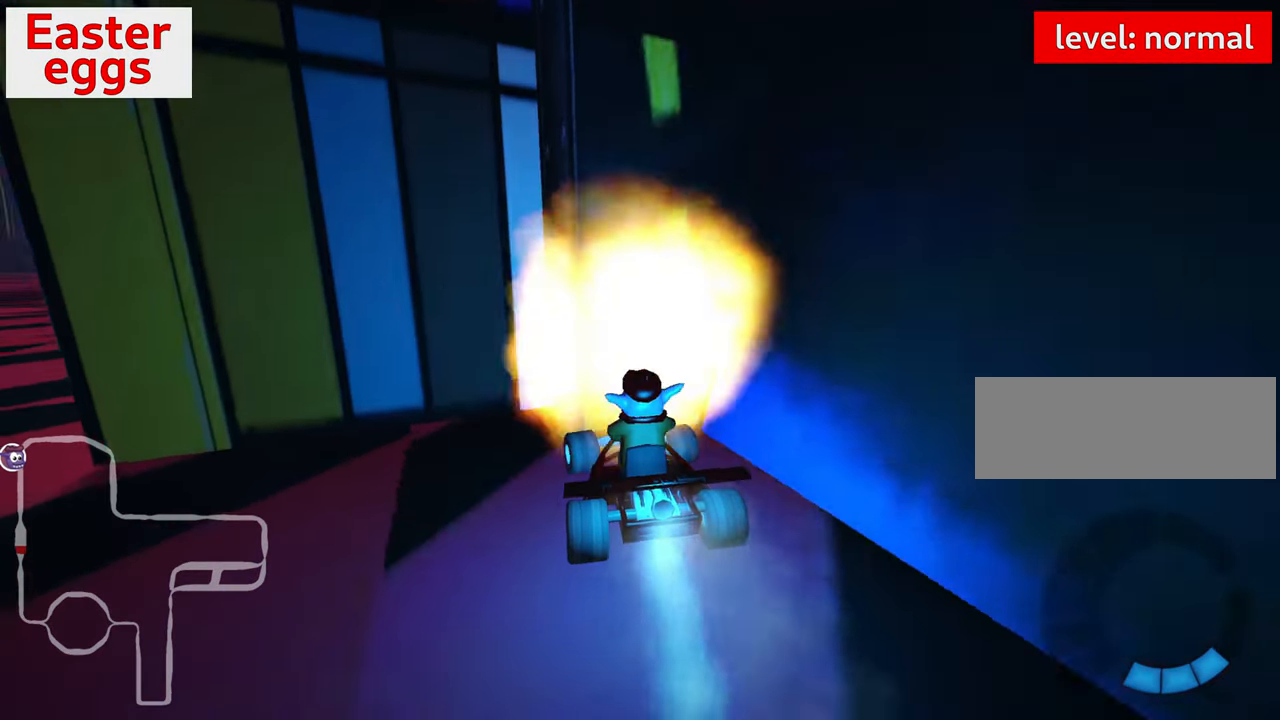
{"keys": [], "events": [[33, "up", "up"]]}
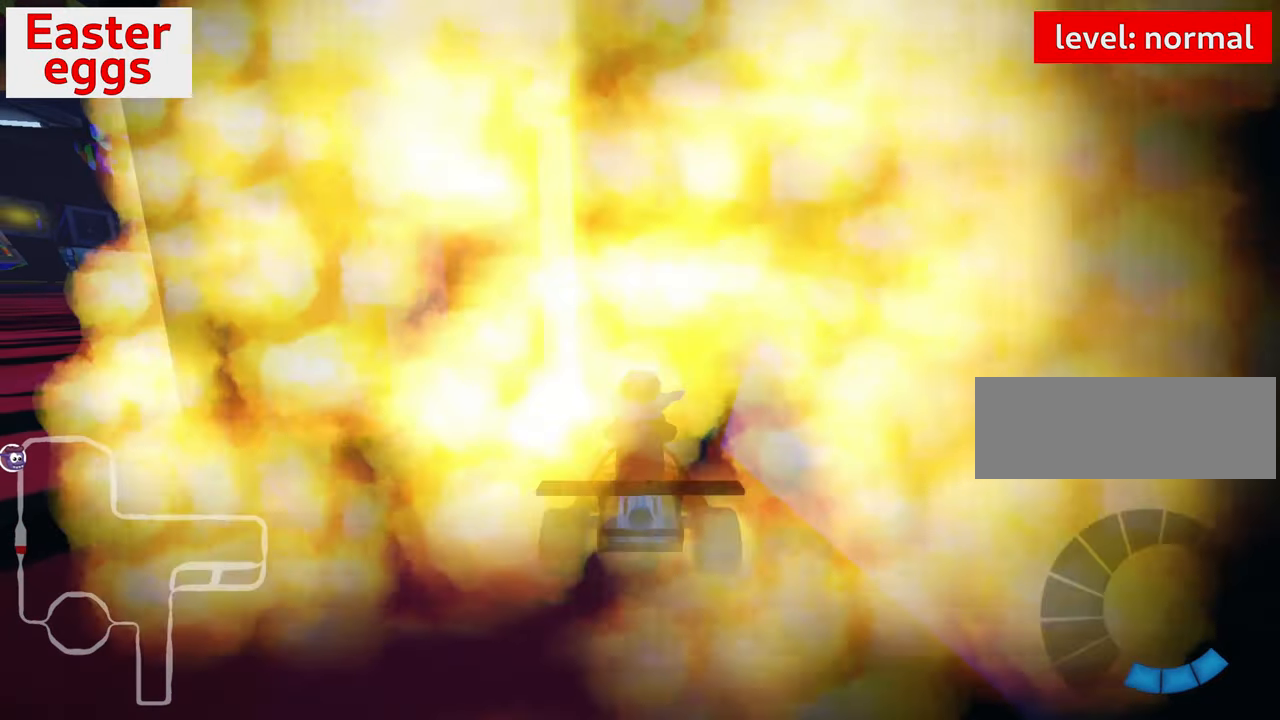
{"keys": ["right", "up"], "events": [[383, "right", "down"], [383, "up", "down"]]}
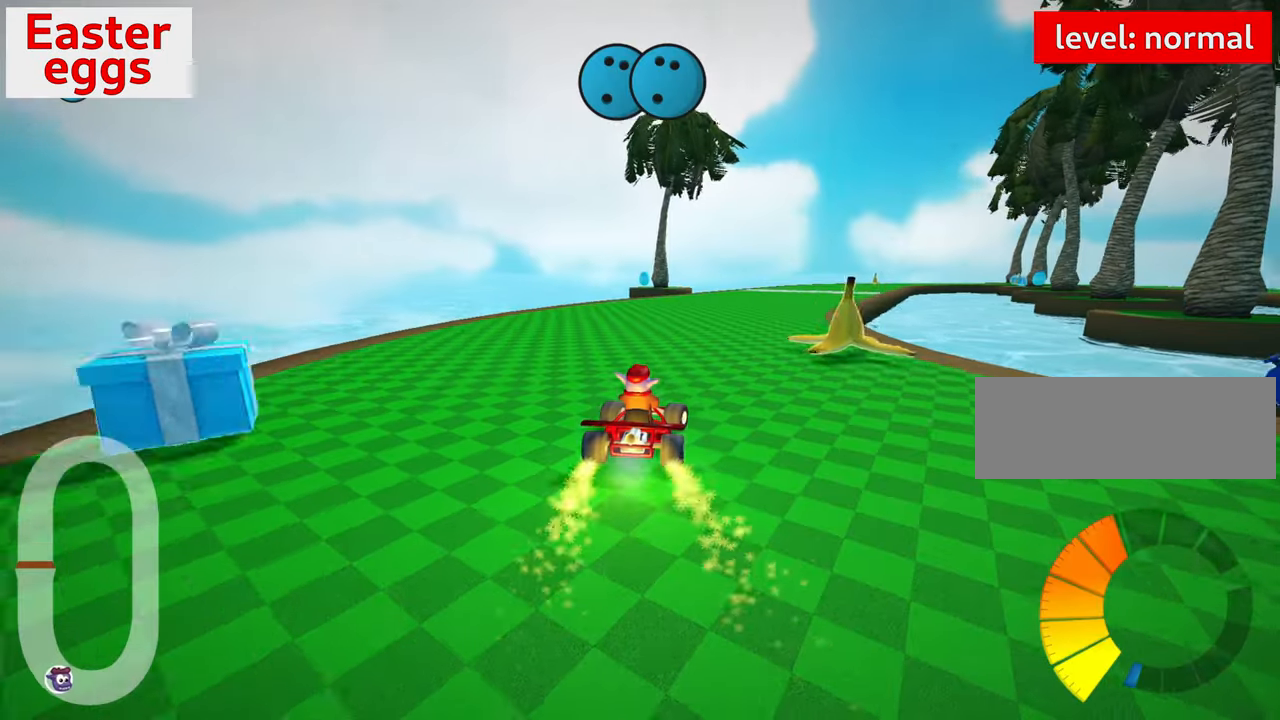
{"keys": ["left", "skid", "up"], "events": [[250, "right", "up"], [333, "left", "down"], [333, "skid", "down"]]}
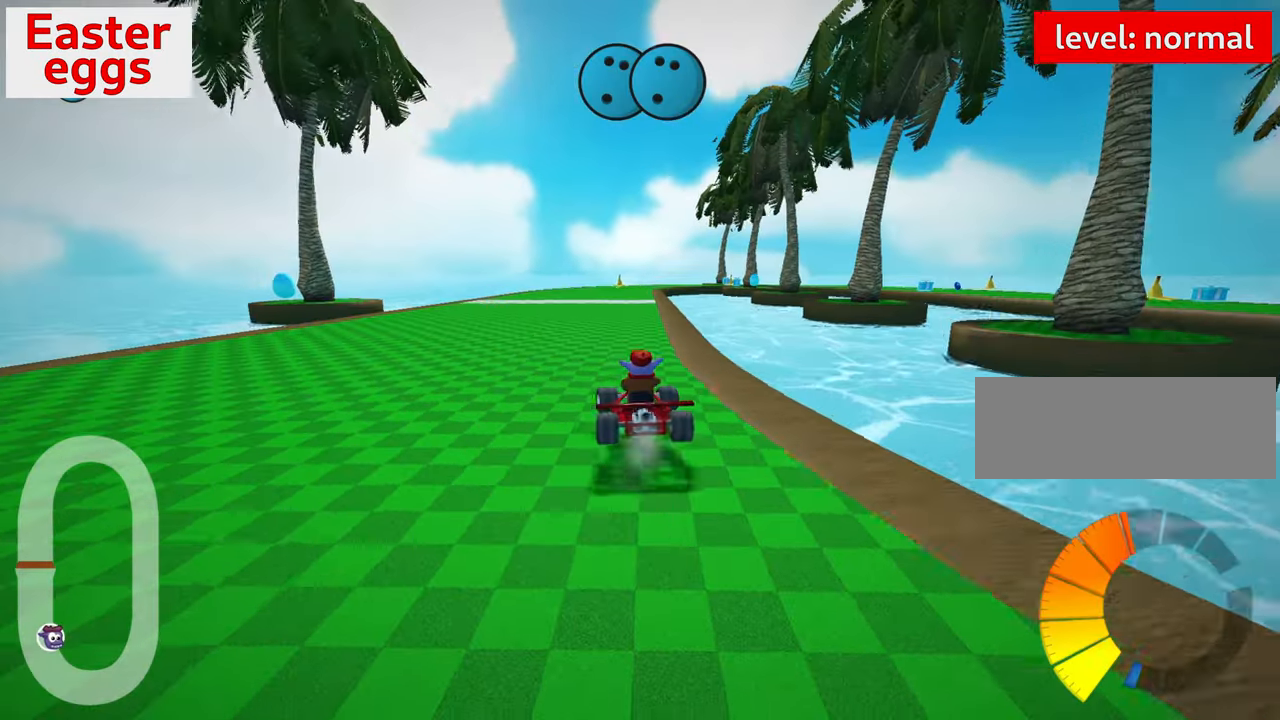
{"keys": ["left", "up"], "events": [[483, "skid", "up"]]}
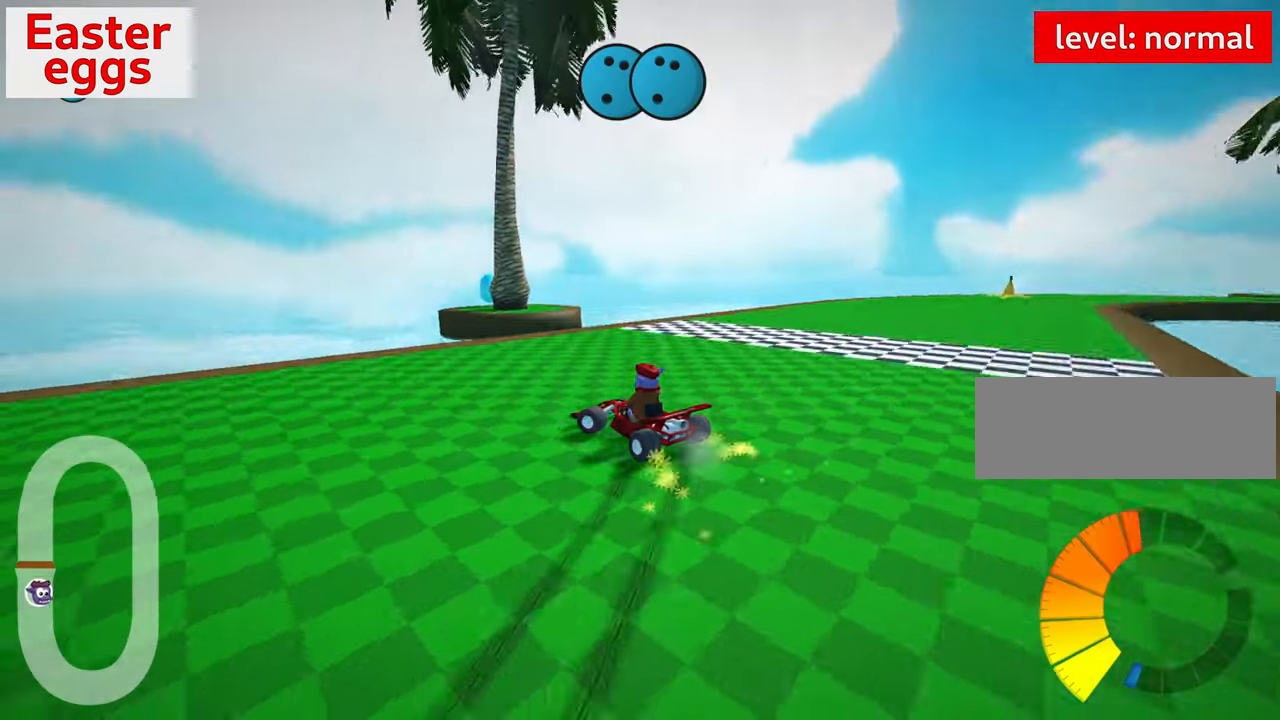
{"keys": ["left", "skid"], "events": [[17, "left", "up"], [17, "up", "up"], [483, "left", "down"], [483, "skid", "down"]]}
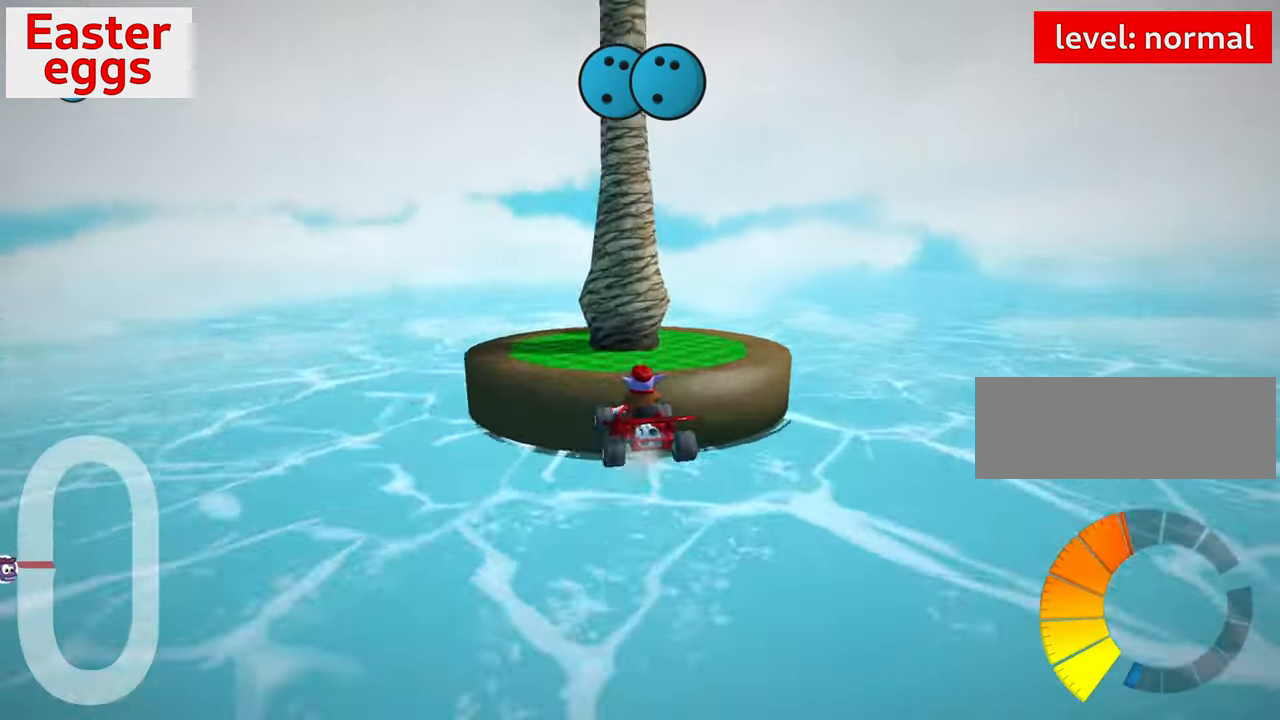
{"keys": ["down"], "events": [[50, "down", "down"], [133, "skid", "up"], [317, "left", "up"]]}
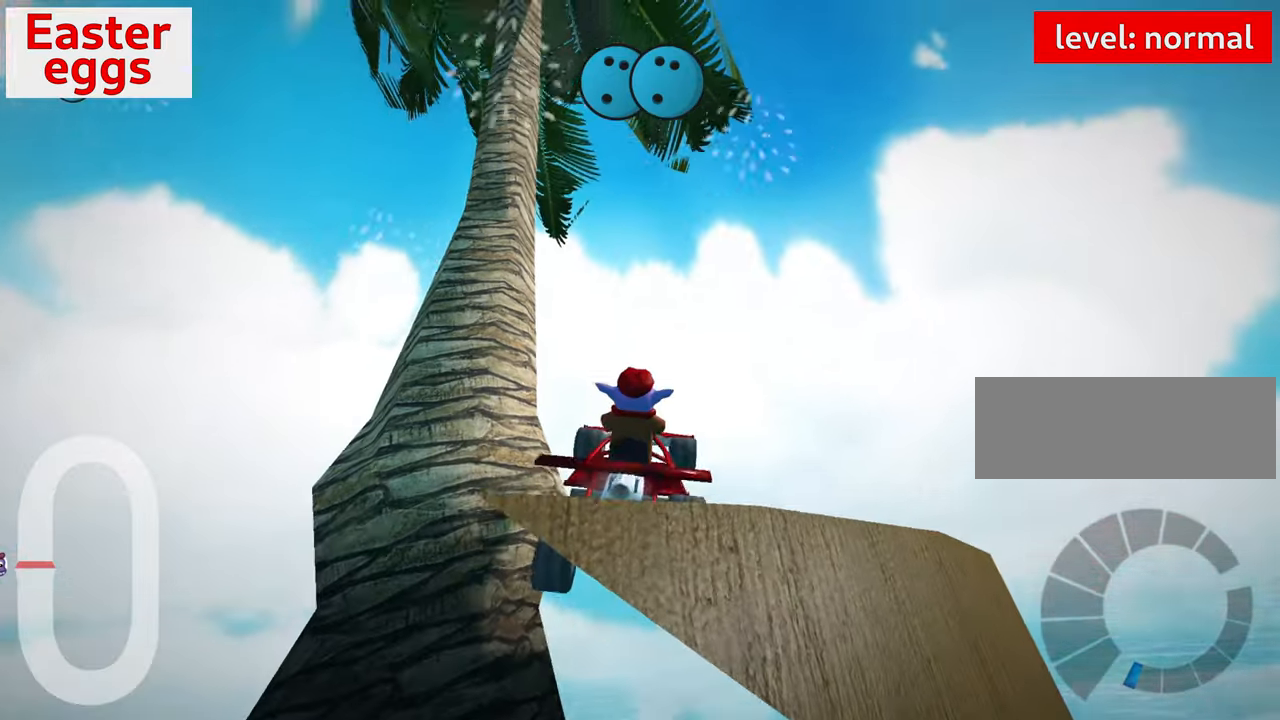
{"keys": ["up"], "events": [[150, "down", "up"], [434, "up", "down"]]}
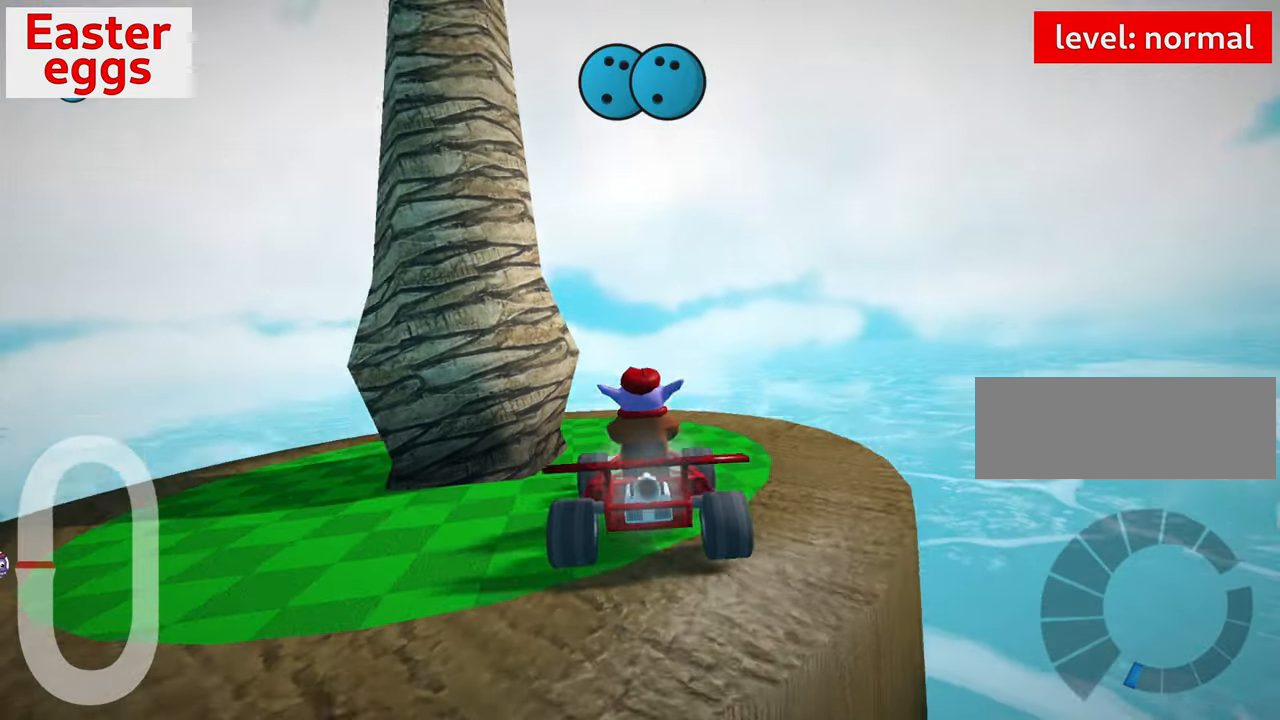
{"keys": ["left"], "events": [[117, "up", "up"], [384, "left", "down"]]}
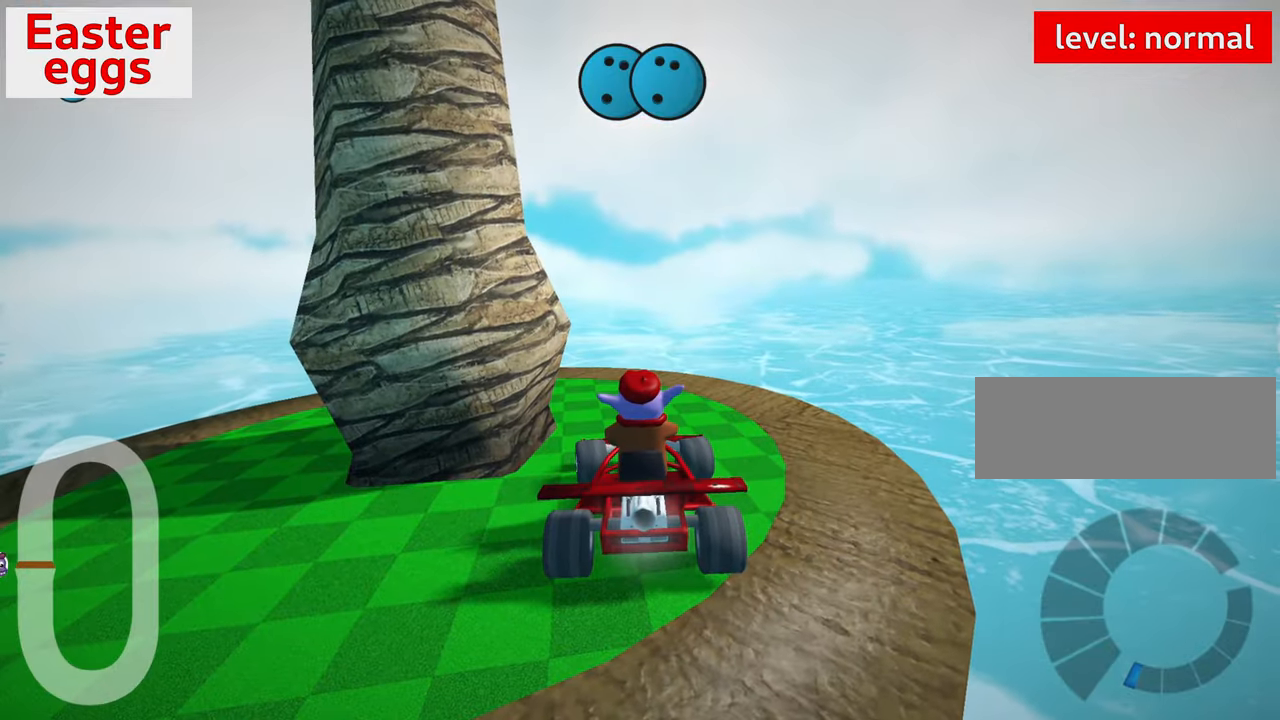
{"keys": ["left", "up"], "events": [[34, "up", "down"], [234, "left", "up"], [250, "up", "up"], [400, "up", "down"], [417, "left", "down"]]}
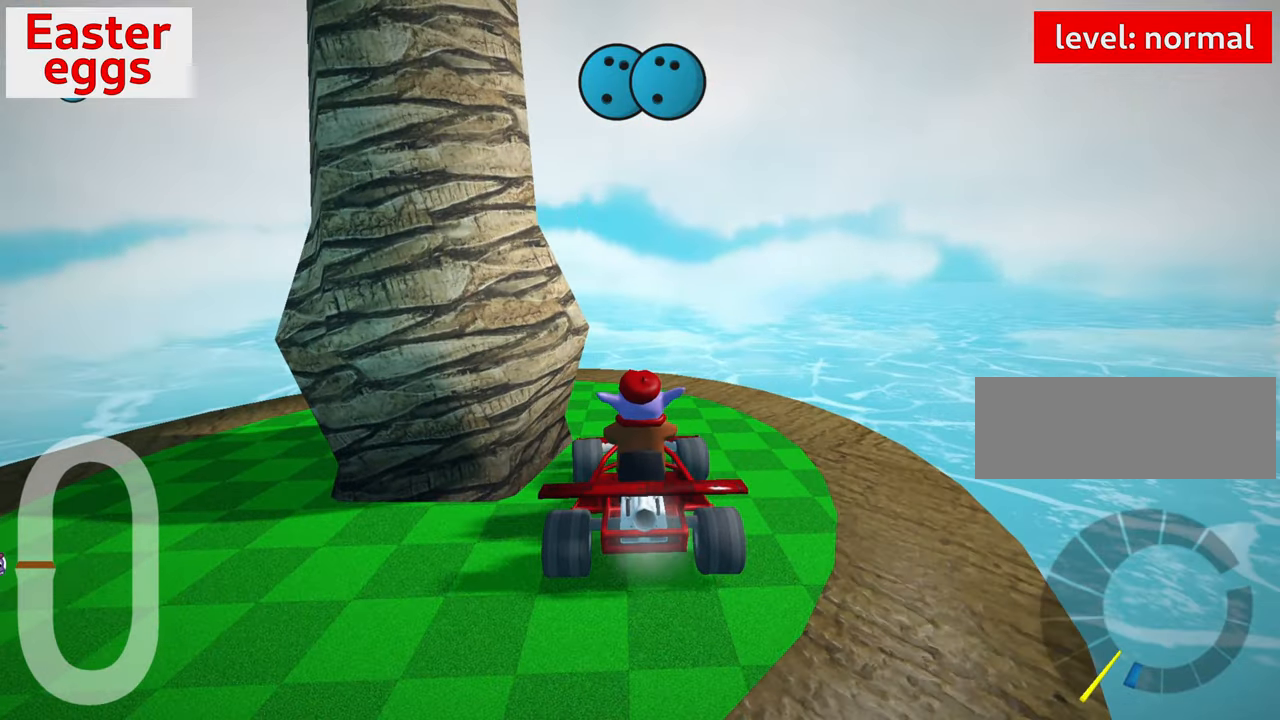
{"keys": ["left", "up"], "events": [[134, "left", "up"], [134, "up", "up"], [284, "up", "down"], [300, "left", "down"]]}
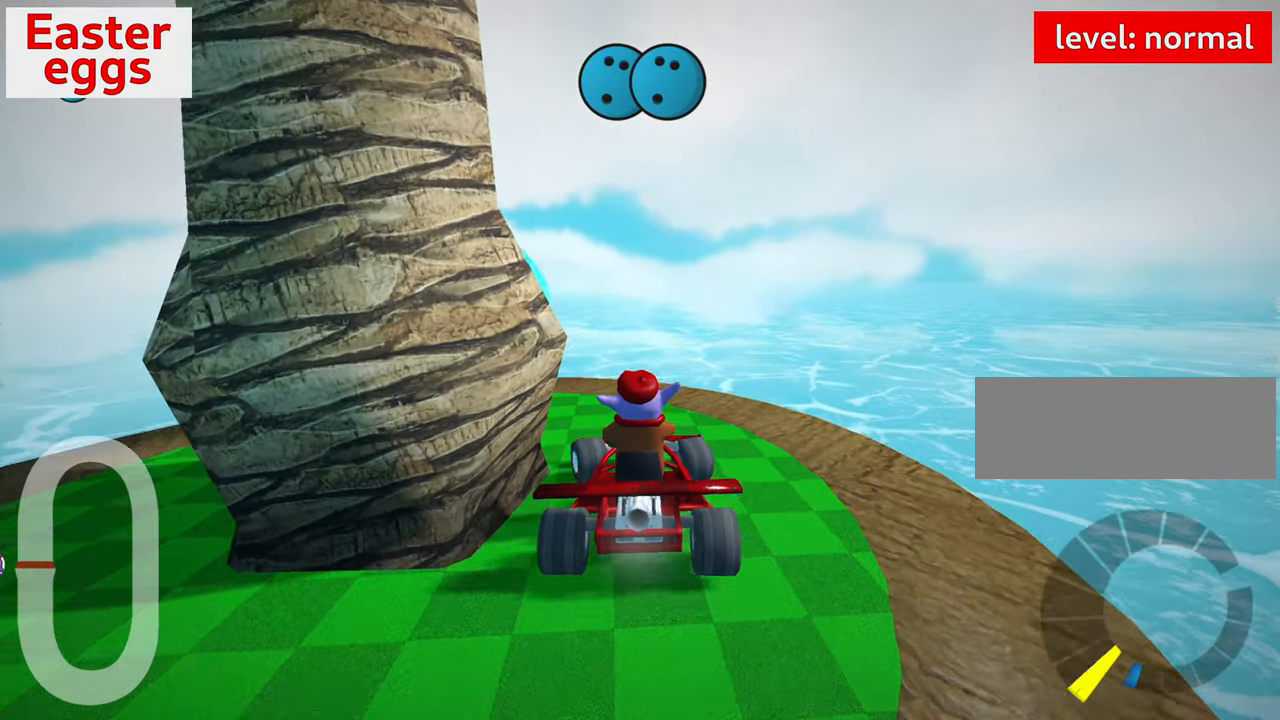
{"keys": ["down"], "events": [[234, "up", "up"], [300, "left", "up"], [384, "down", "down"]]}
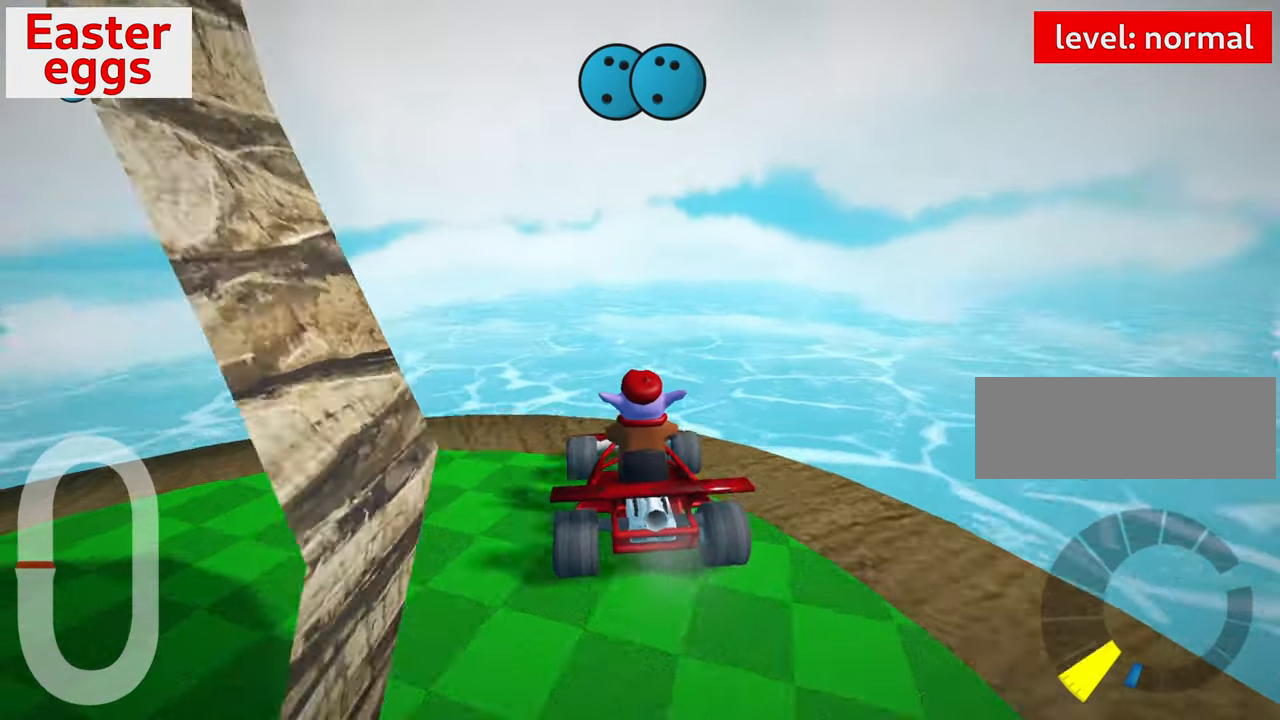
{"keys": [], "events": [[150, "down", "up"]]}
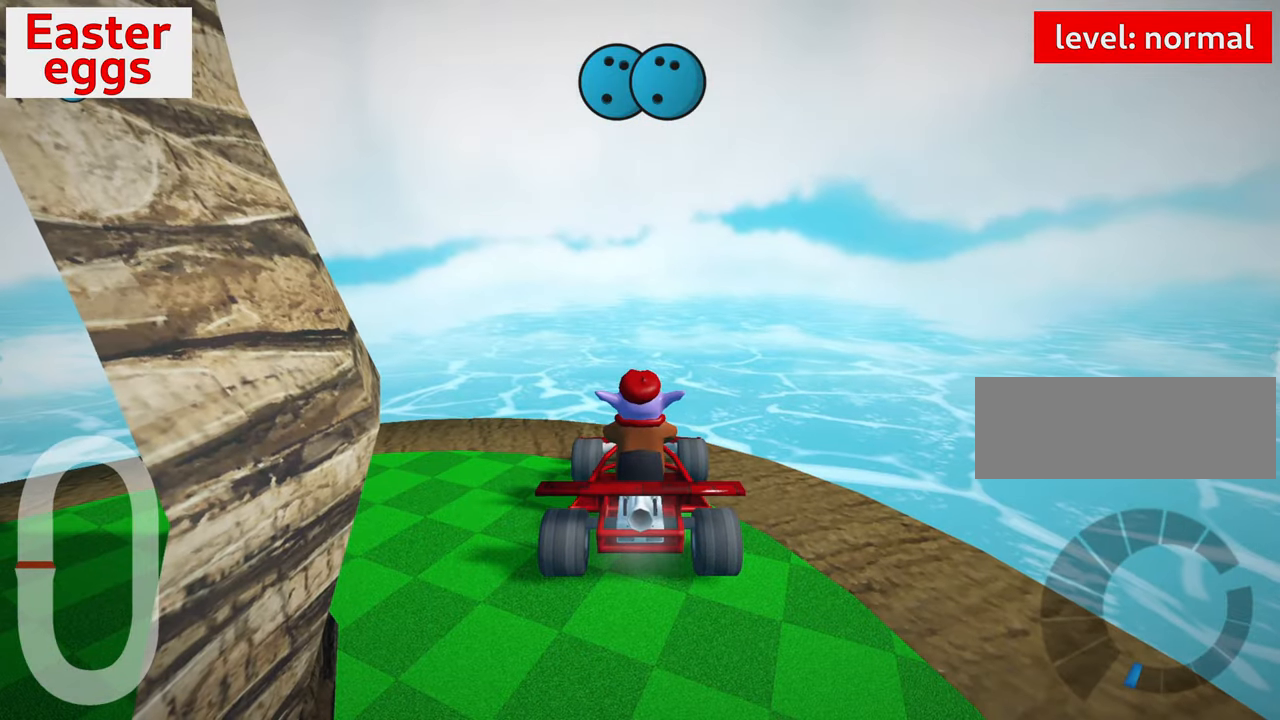
{"keys": ["up"], "events": [[167, "flag", "down"], [234, "flag", "up"], [417, "up", "down"]]}
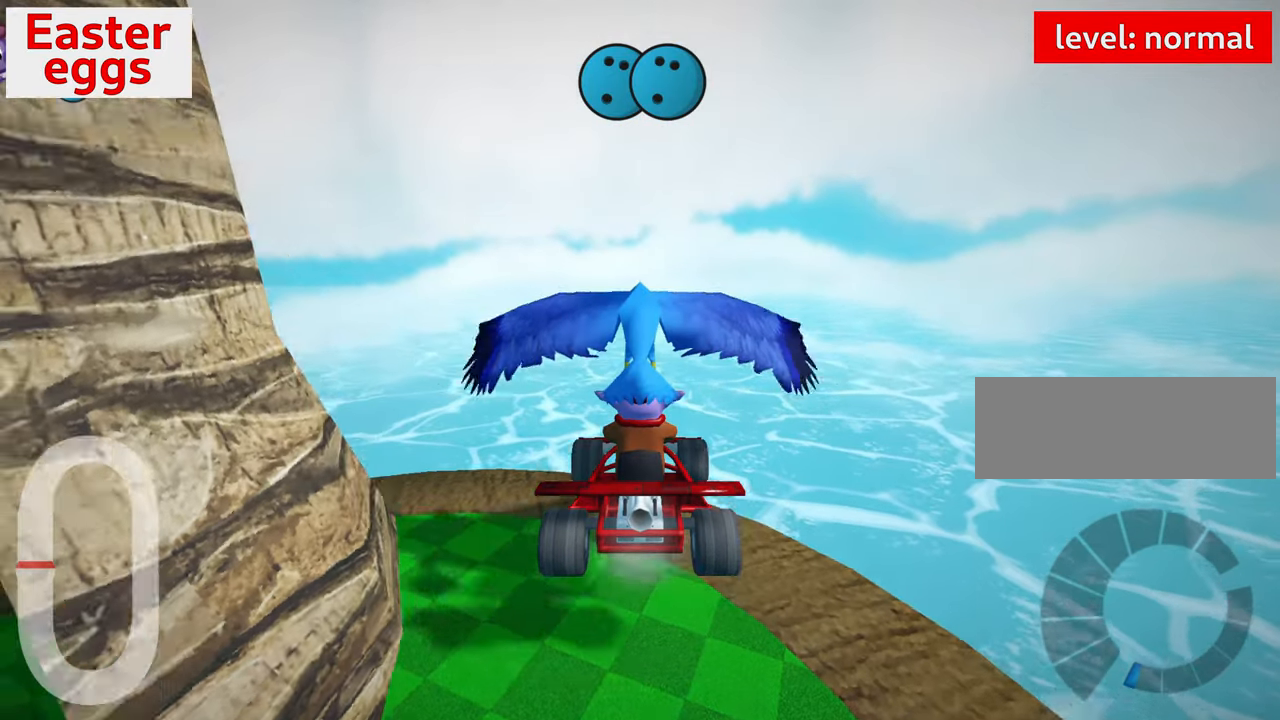
{"keys": [], "events": [[350, "up", "up"]]}
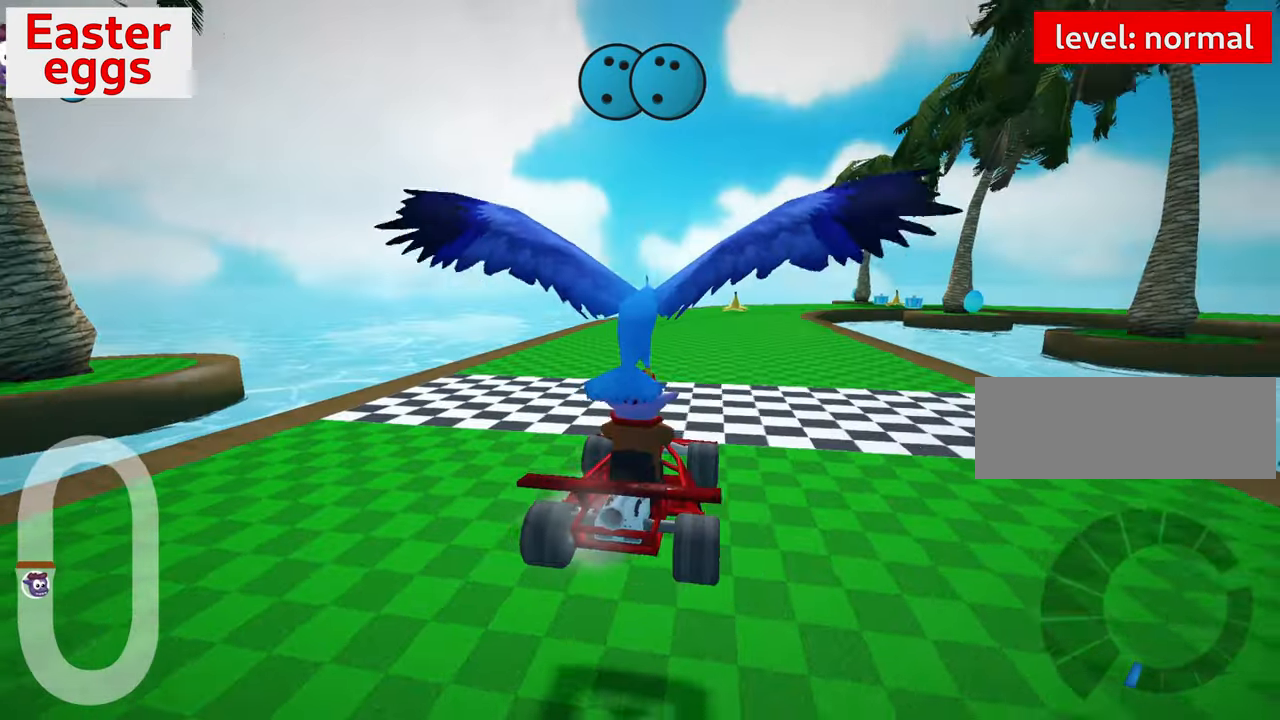
{"keys": ["down", "left"], "events": [[284, "down", "down"], [450, "left", "down"]]}
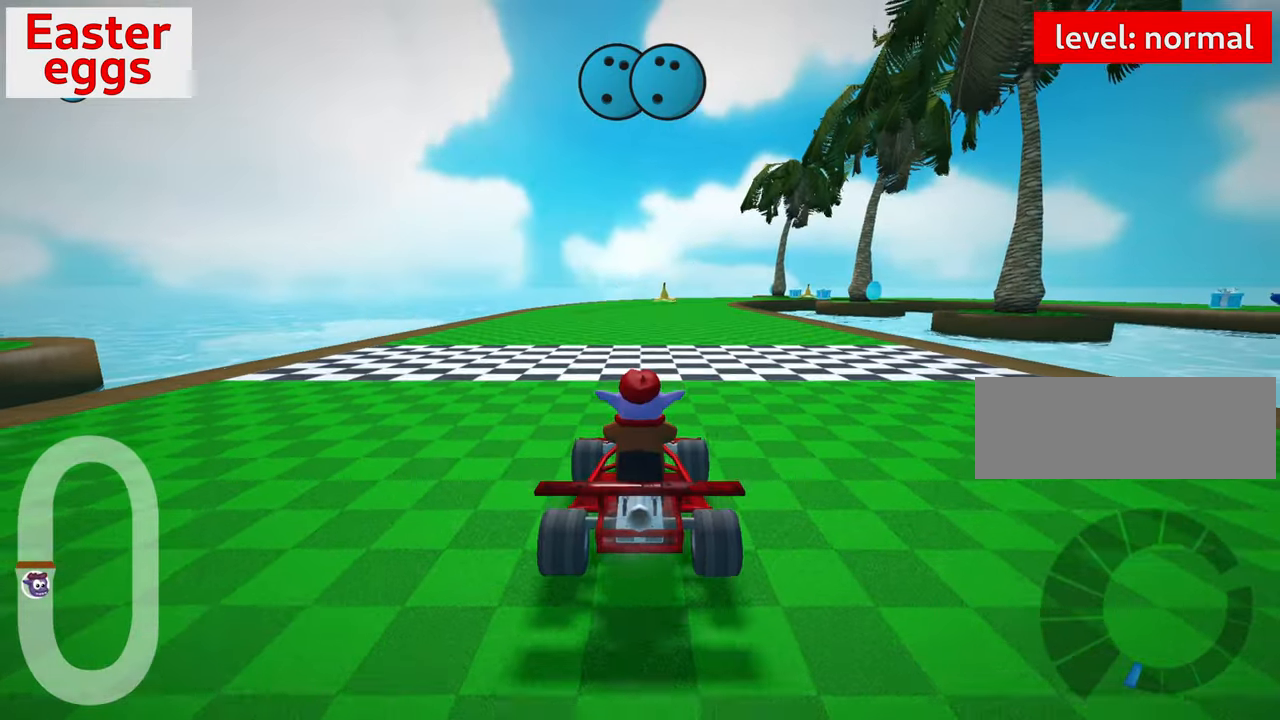
{"keys": [], "events": [[100, "left", "up"], [317, "down", "up"]]}
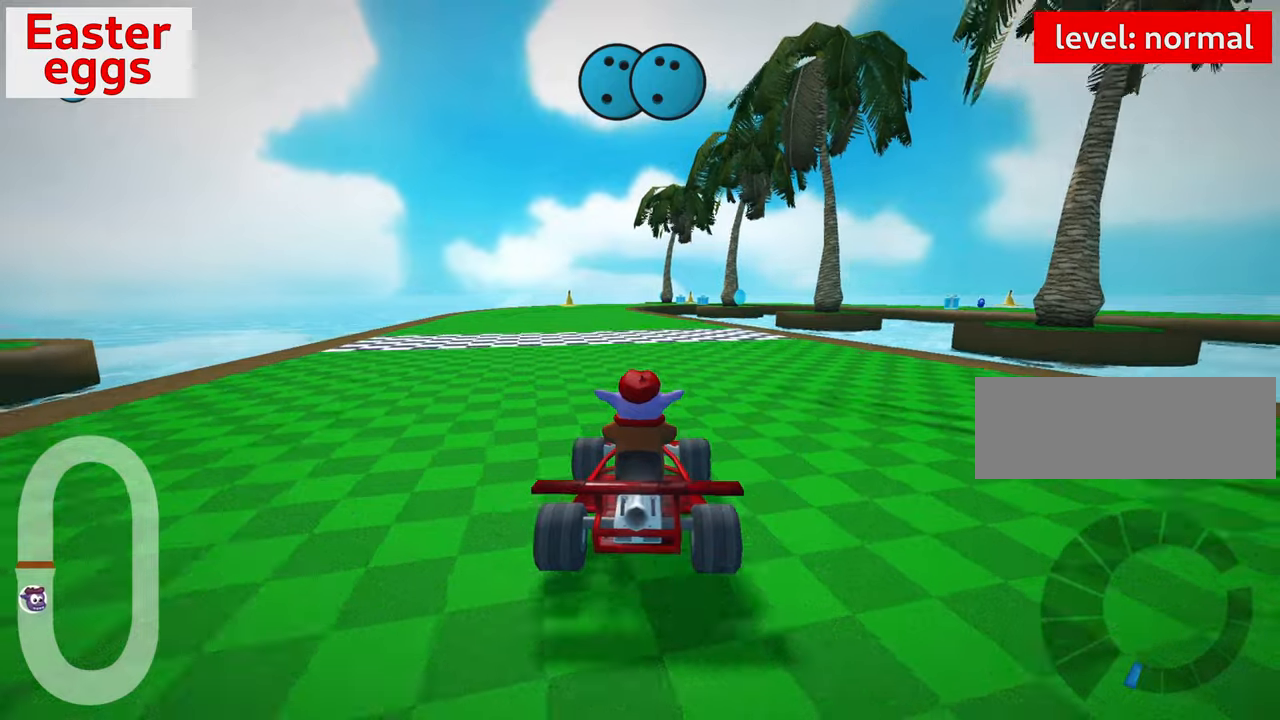
{"keys": ["left", "nitro", "up"], "events": [[16, "up", "down"], [33, "left", "down"], [266, "nitro", "down"]]}
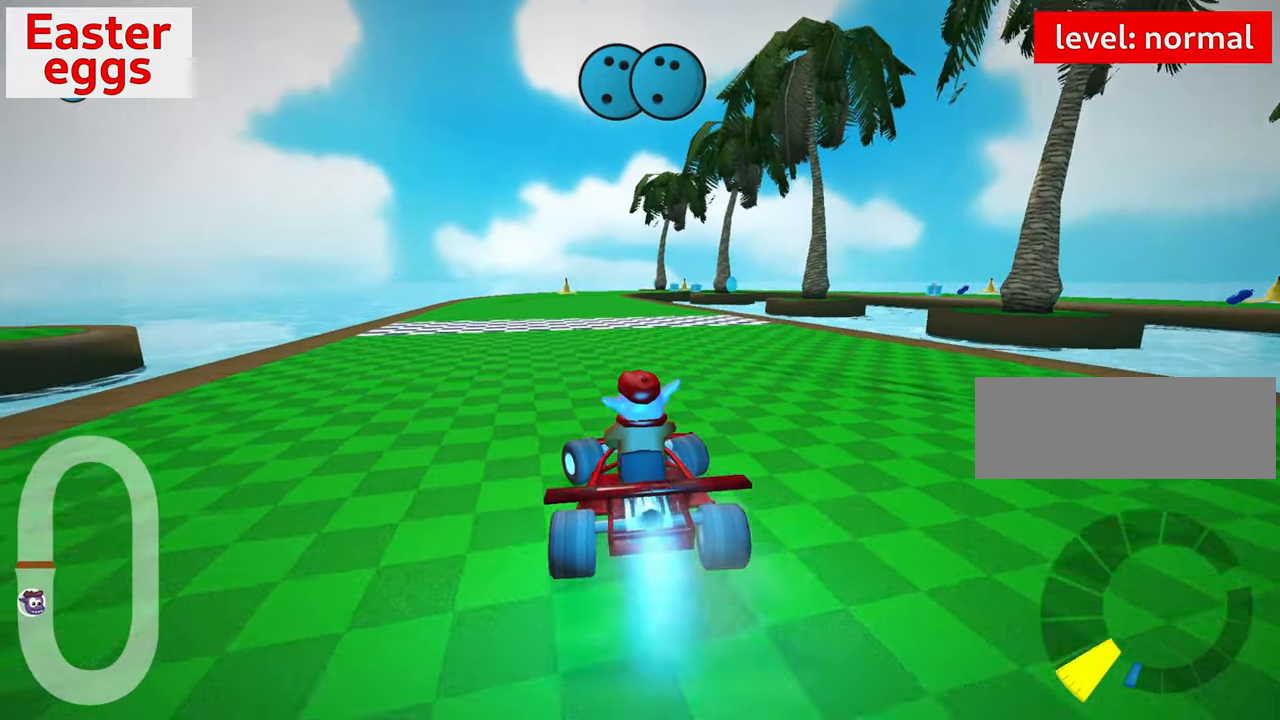
{"keys": ["down"], "events": [[133, "nitro", "up"], [283, "left", "up"], [366, "skid", "down"], [383, "down", "down"], [383, "skid", "up"], [383, "up", "up"]]}
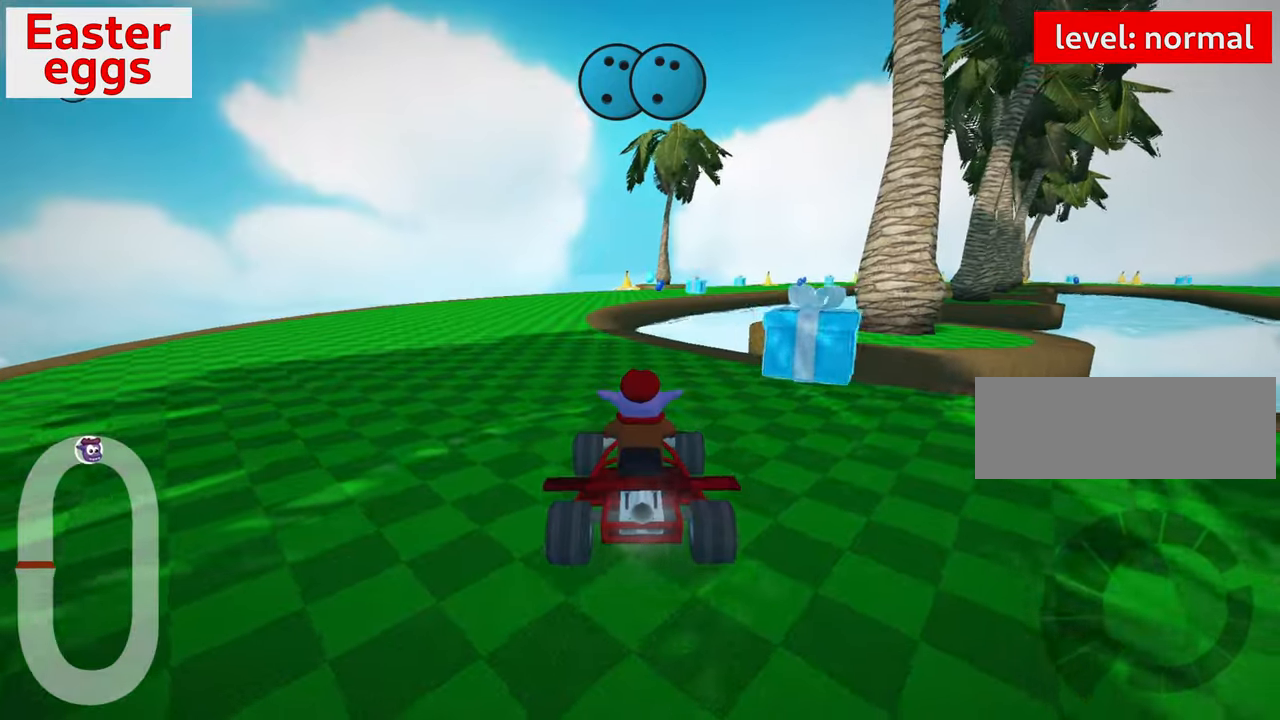
{"keys": ["up"], "events": [[350, "down", "up"], [400, "up", "down"]]}
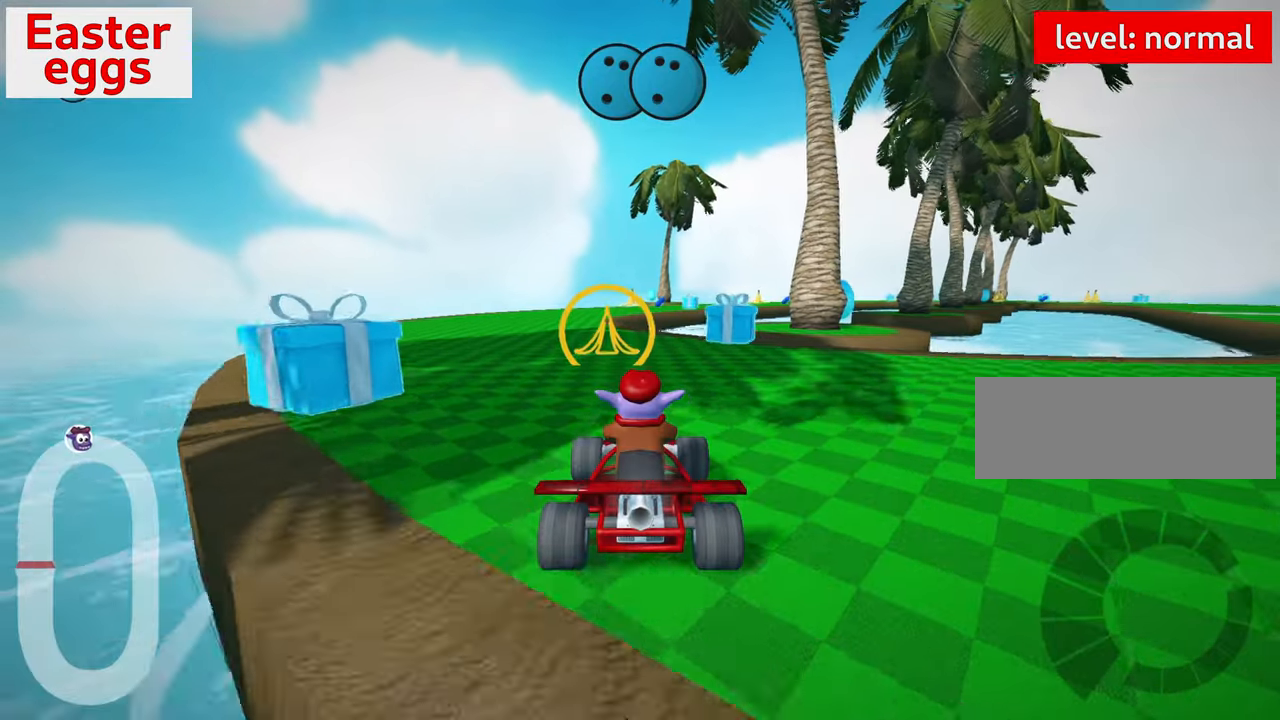
{"keys": ["right", "up"], "events": [[250, "right", "down"]]}
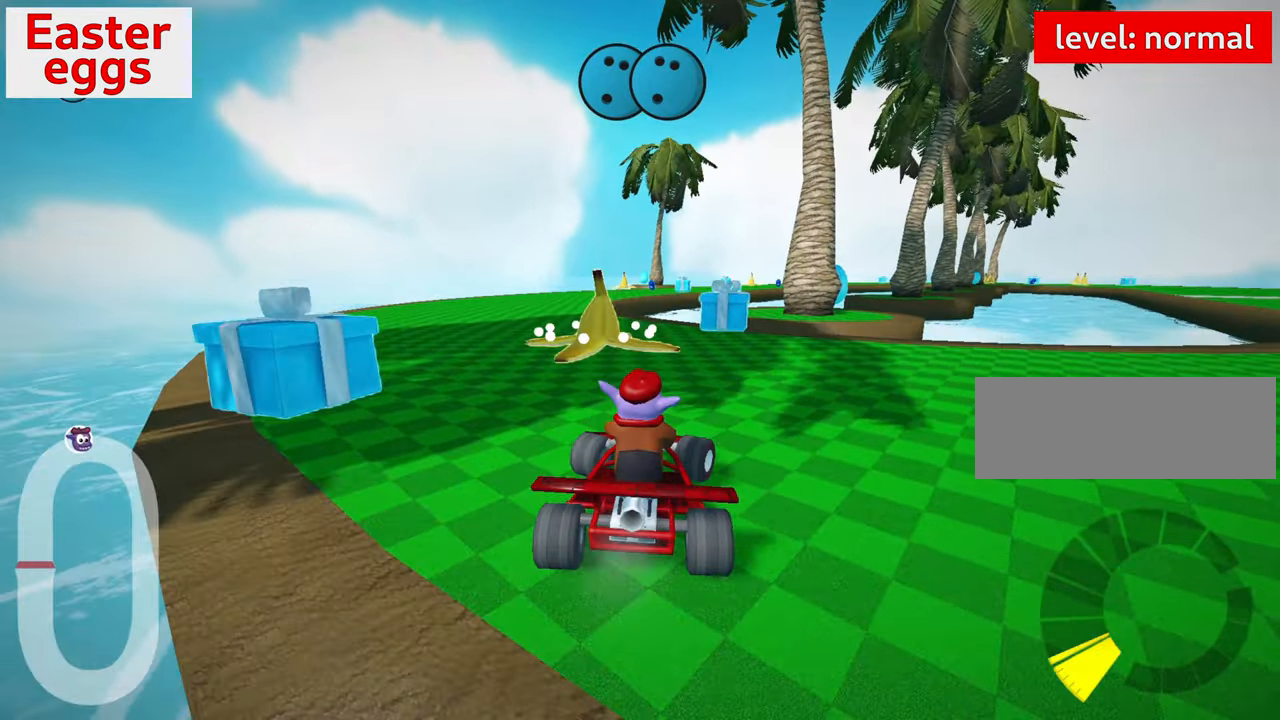
{"keys": ["up"], "events": [[50, "right", "up"]]}
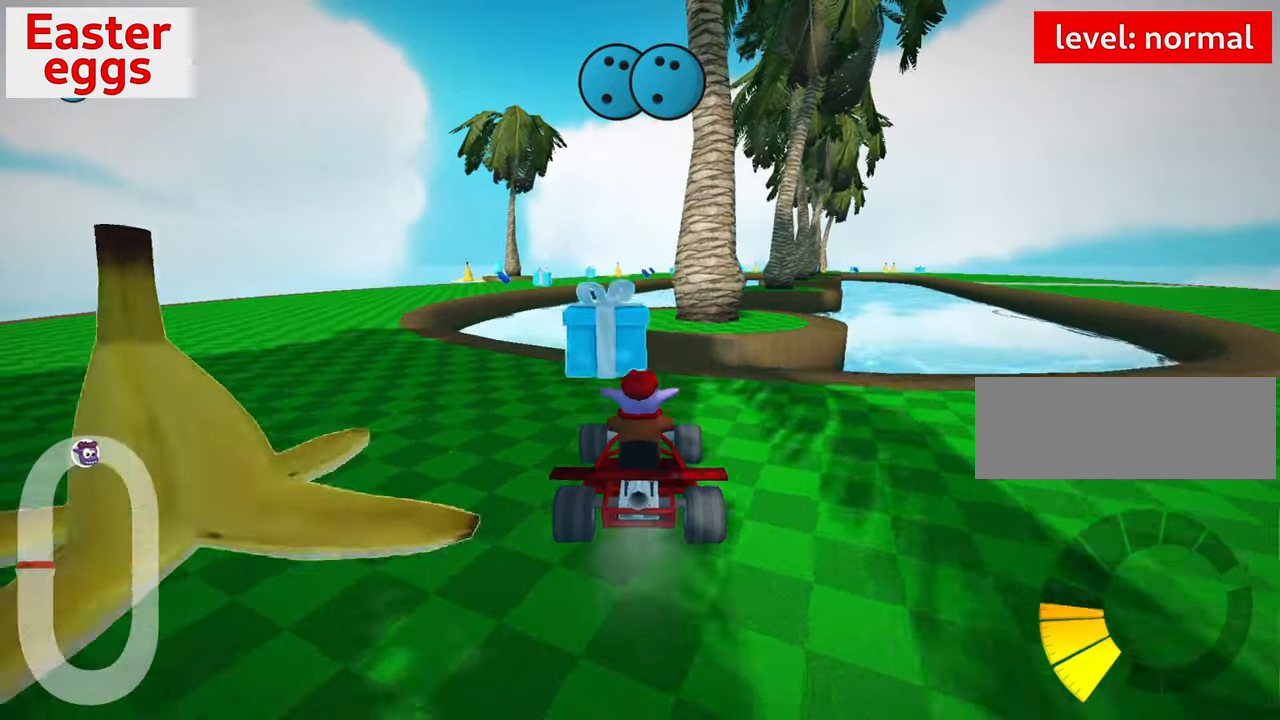
{"keys": ["down"], "events": [[100, "skid", "down"], [116, "right", "down"], [250, "skid", "up"], [416, "right", "up"], [416, "up", "up"], [500, "down", "down"]]}
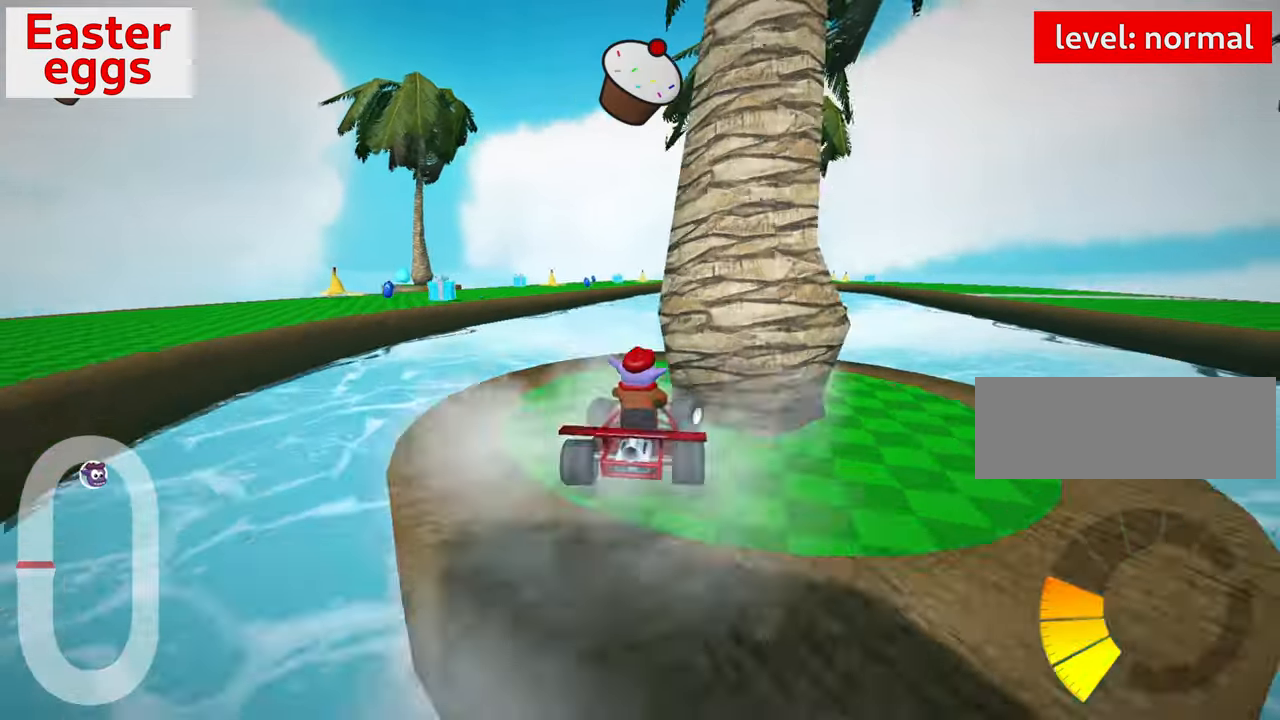
{"keys": [], "events": [[100, "right", "down"], [100, "skid", "down"], [183, "skid", "up"], [216, "right", "up"], [483, "down", "up"]]}
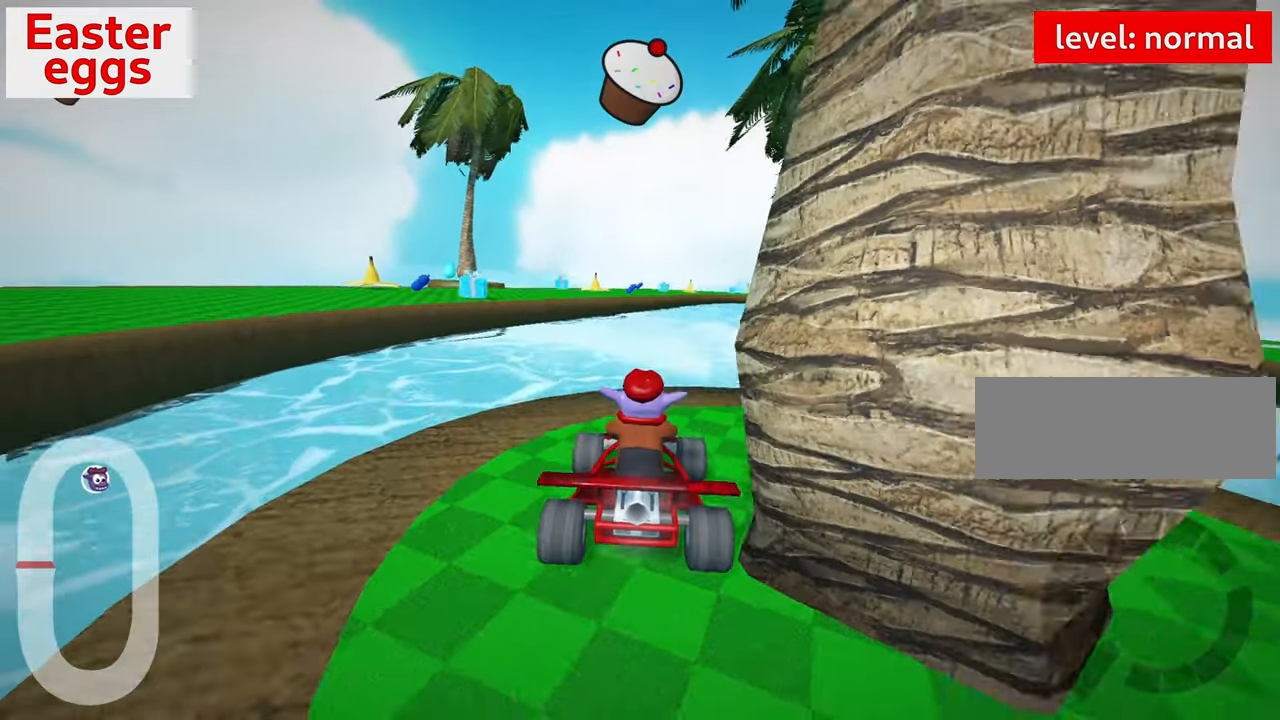
{"keys": ["right", "up"], "events": [[166, "up", "down"], [183, "right", "down"]]}
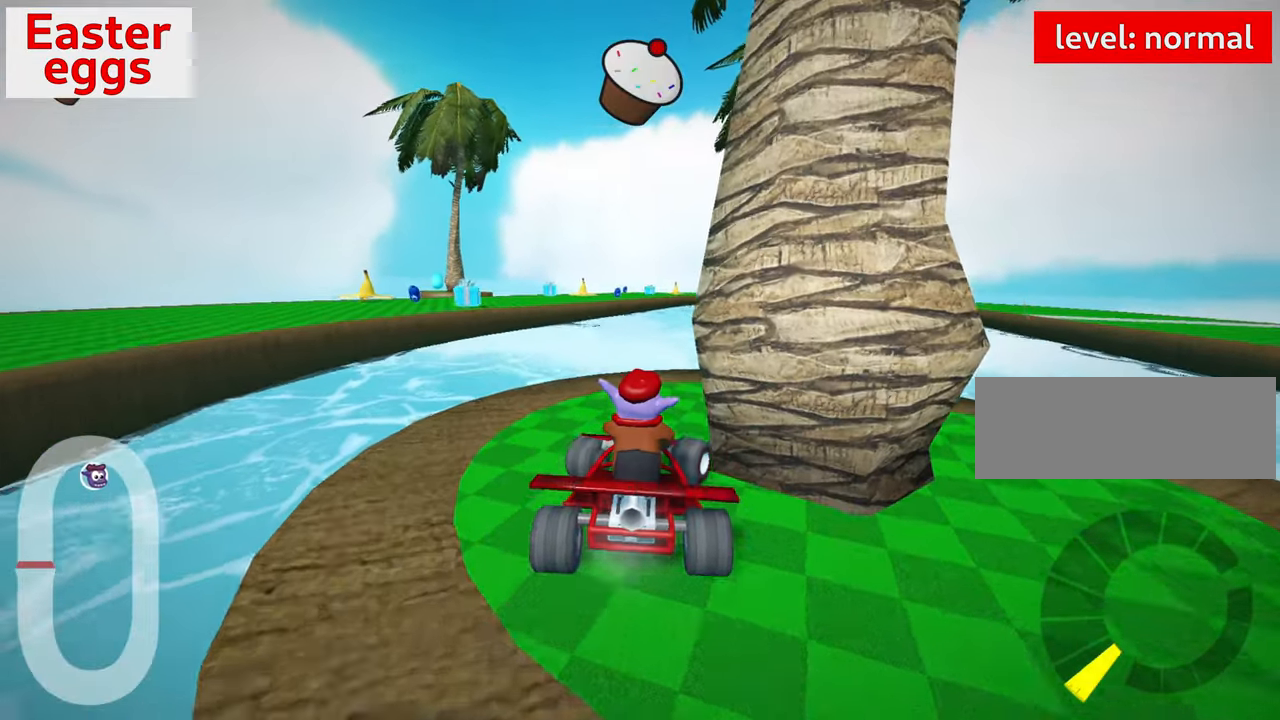
{"keys": ["right", "up"], "events": [[200, "up", "up"], [450, "up", "down"]]}